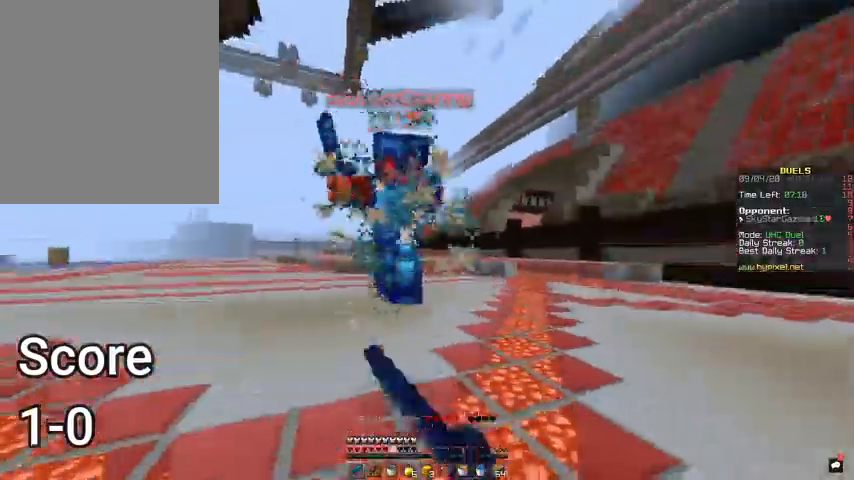
Gameplay with keyboard and mouse; each line is a JSON object with the keys and mouse buttons held at the frame after it. "events" lists presses ("down") and releases ("up") of "a", "d", "s", "space", "w", "mouse_left" and "mouse_right" between this image and that frame as [ms after this image, input, new state], when the widget could be followed in between. "mouse_left", "mouse_right" = the "left", "right" buttons of the "mouse" list. No other keys are recorded. Fast repeated clicks can show as one long hold. Mouse movement is not recorded.
{"keys": ["a", "w"], "mouse": ["left"], "events": []}
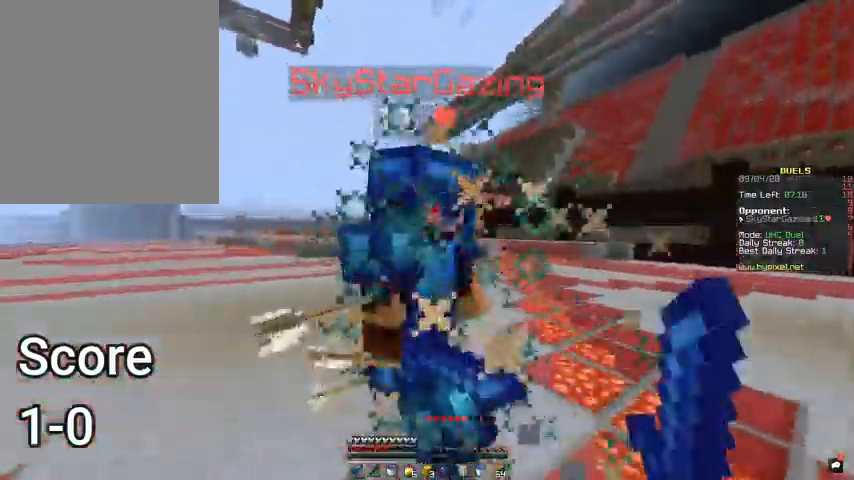
{"keys": ["d", "w"], "mouse": ["left"], "events": [[133, "a", "up"], [133, "d", "down"], [267, "w", "up"], [367, "w", "down"]]}
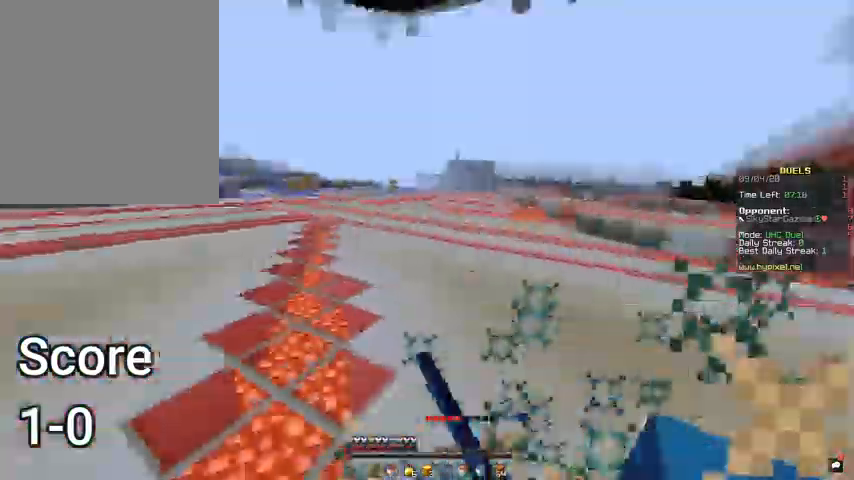
{"keys": ["a", "w"], "mouse": ["left"], "events": [[300, "a", "down"], [333, "d", "up"]]}
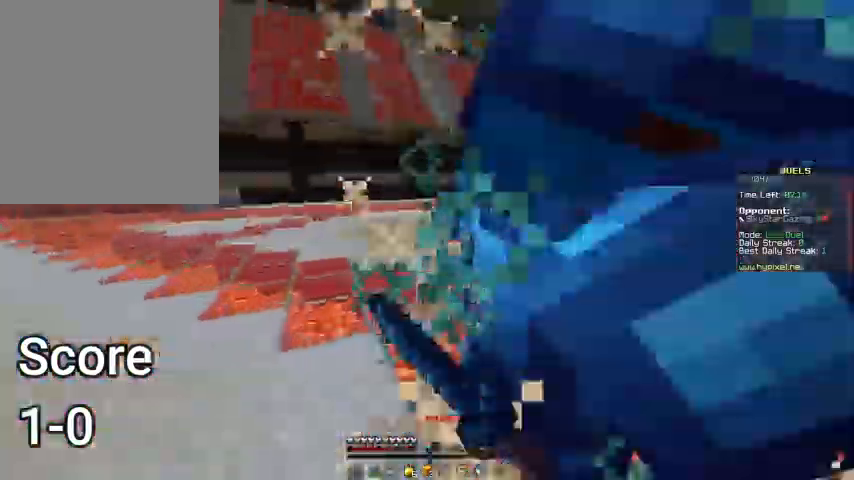
{"keys": ["d", "w"], "mouse": ["left"], "events": [[367, "d", "down"], [367, "w", "up"], [433, "a", "up"], [433, "w", "down"]]}
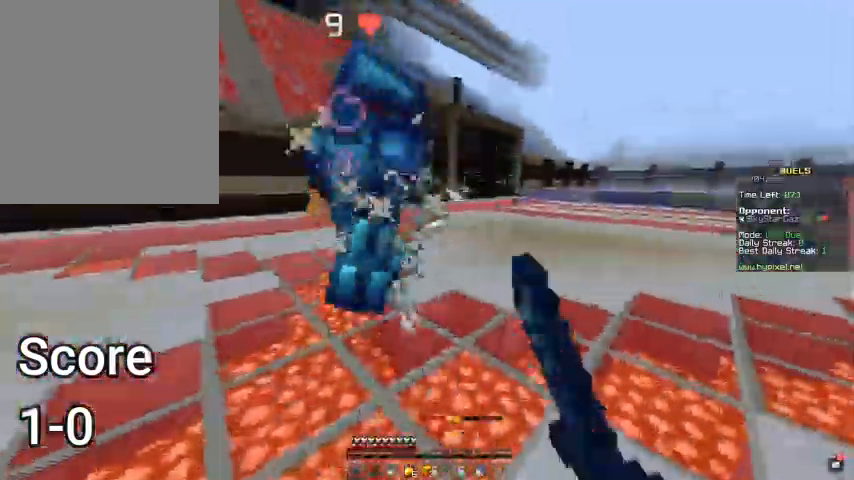
{"keys": ["d"], "mouse": ["left"], "events": [[467, "w", "up"]]}
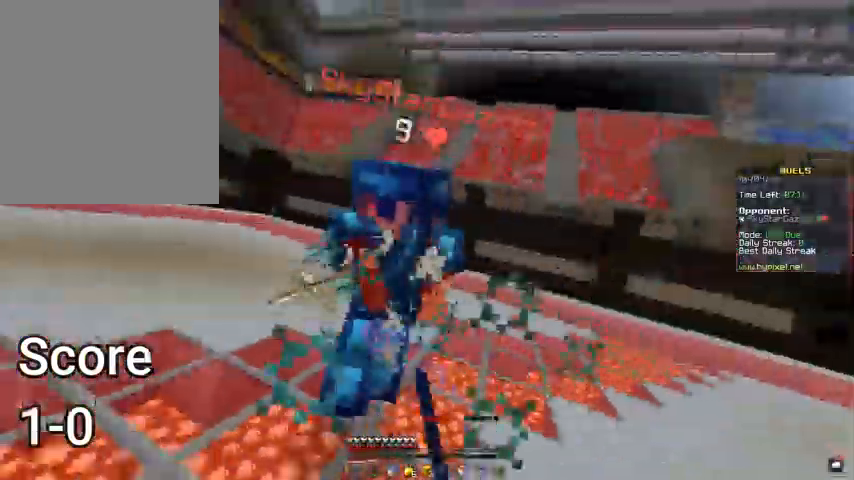
{"keys": ["w"], "mouse": ["left"], "events": [[67, "w", "down"], [500, "d", "up"]]}
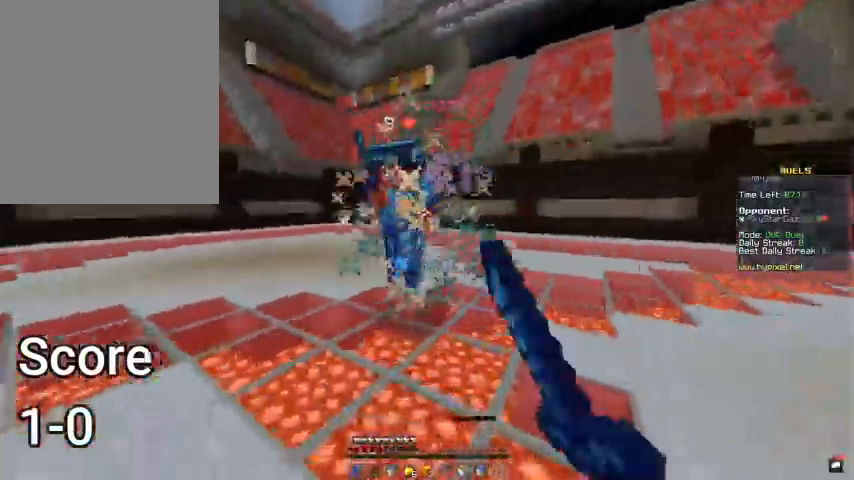
{"keys": ["a", "w"], "mouse": ["left"], "events": [[367, "a", "down"]]}
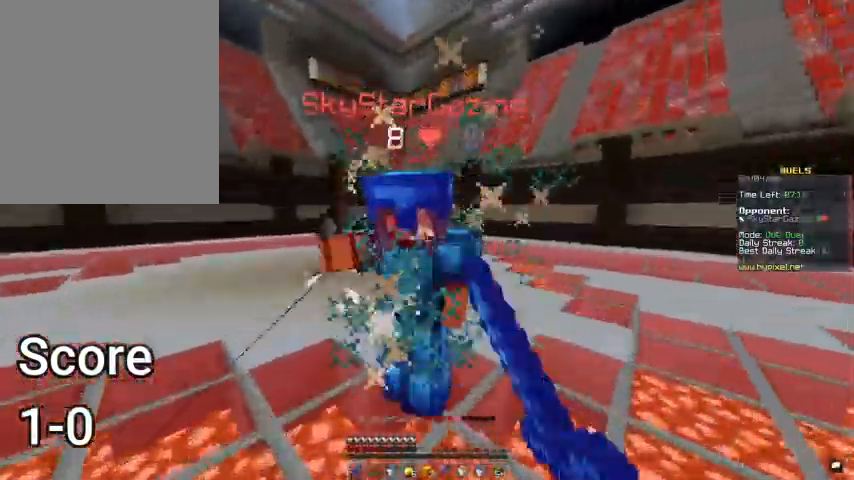
{"keys": ["a", "w"], "mouse": ["left"], "events": [[400, "mouse_left", "up"], [467, "mouse_left", "down"]]}
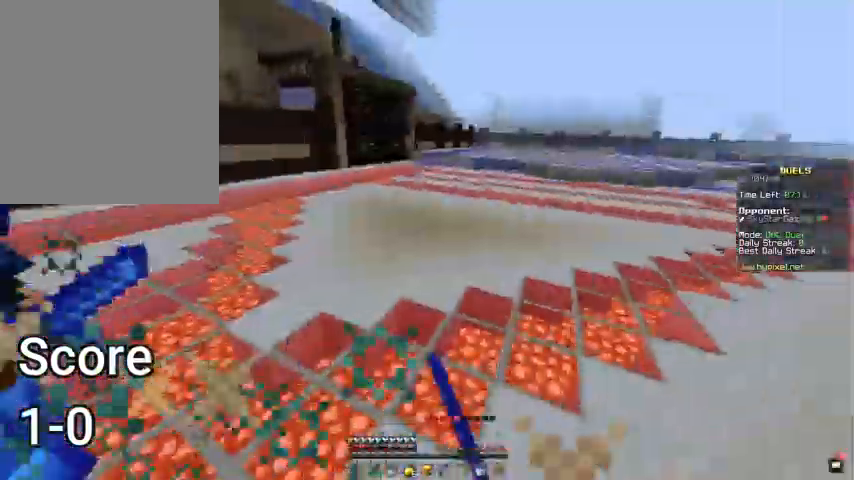
{"keys": ["a", "w"], "mouse": ["right"], "events": [[33, "w", "up"], [267, "w", "down"], [433, "mouse_left", "up"], [500, "mouse_right", "down"]]}
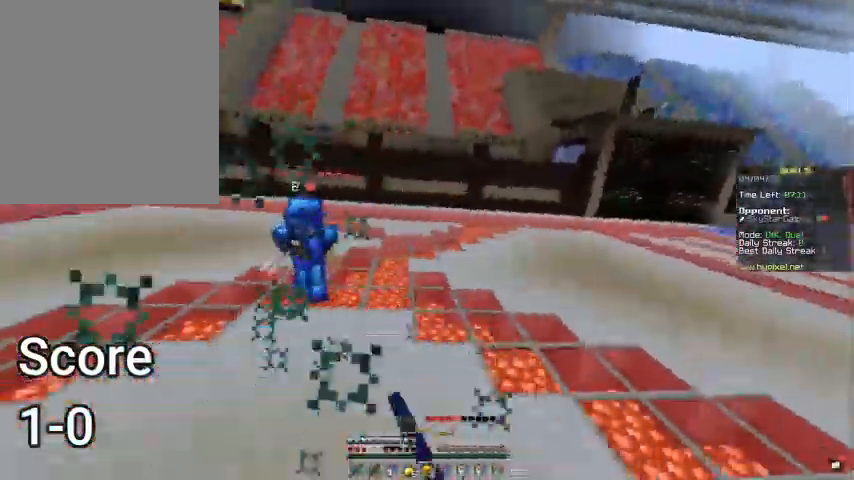
{"keys": ["w"], "mouse": [], "events": [[133, "a", "up"], [167, "mouse_right", "up"], [200, "a", "down"], [367, "a", "up"]]}
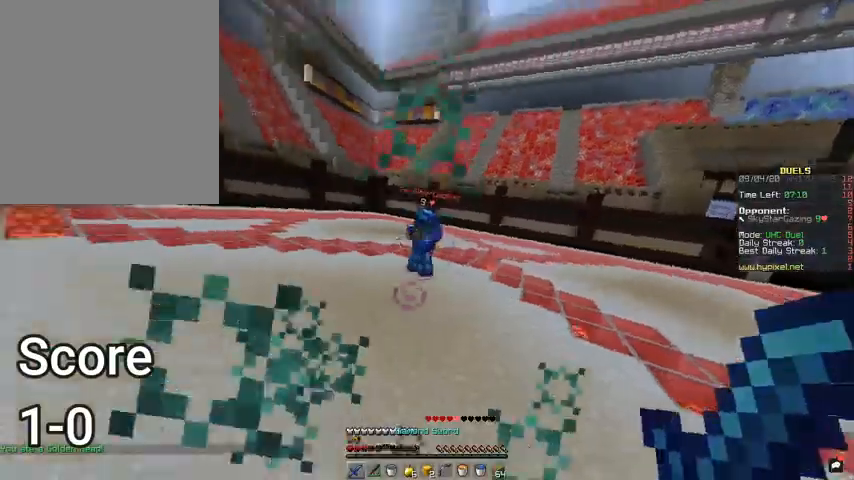
{"keys": ["d", "w"], "mouse": ["left"], "events": [[33, "d", "down"], [433, "mouse_left", "down"]]}
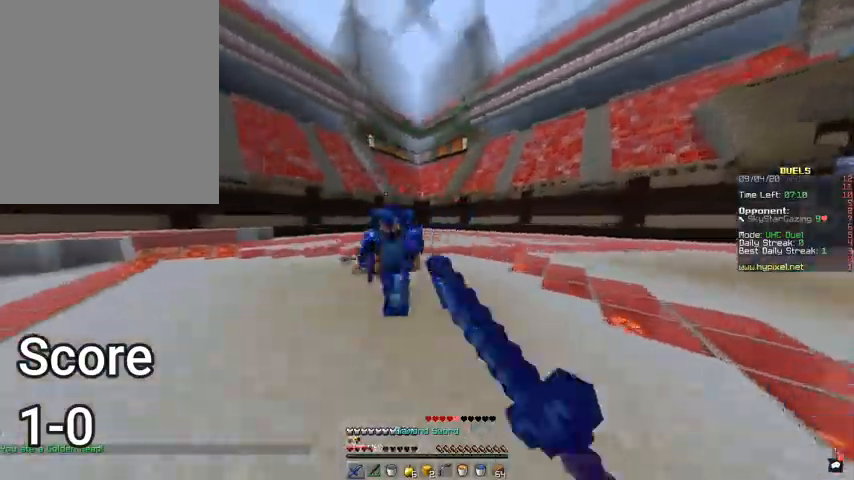
{"keys": ["a", "w"], "mouse": ["left"], "events": [[233, "a", "down"], [233, "d", "up"]]}
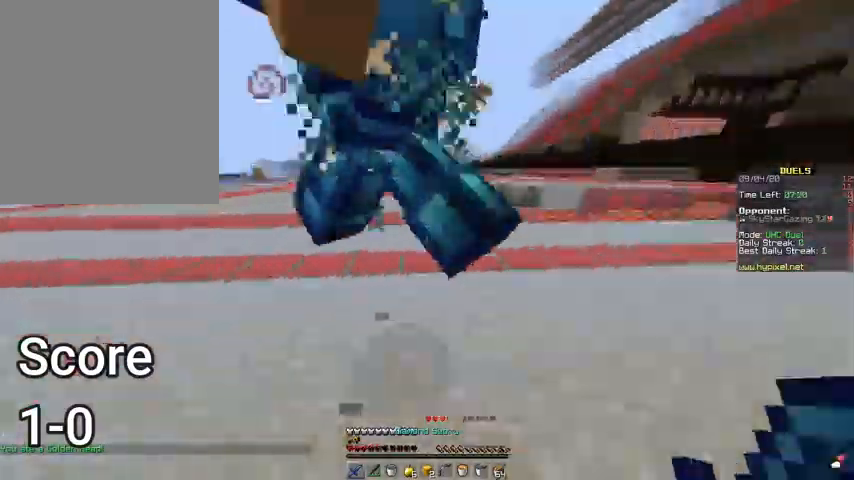
{"keys": ["a", "w"], "mouse": ["left"], "events": [[67, "w", "up"], [500, "w", "down"]]}
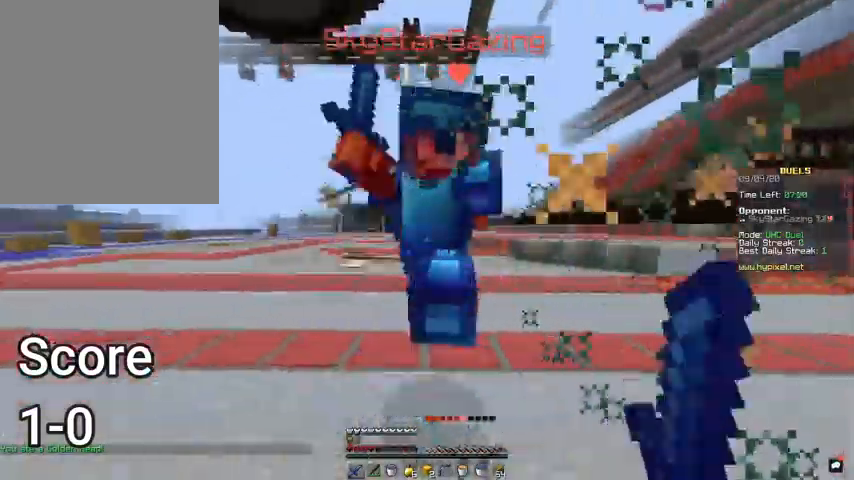
{"keys": ["a", "w"], "mouse": ["left"], "events": []}
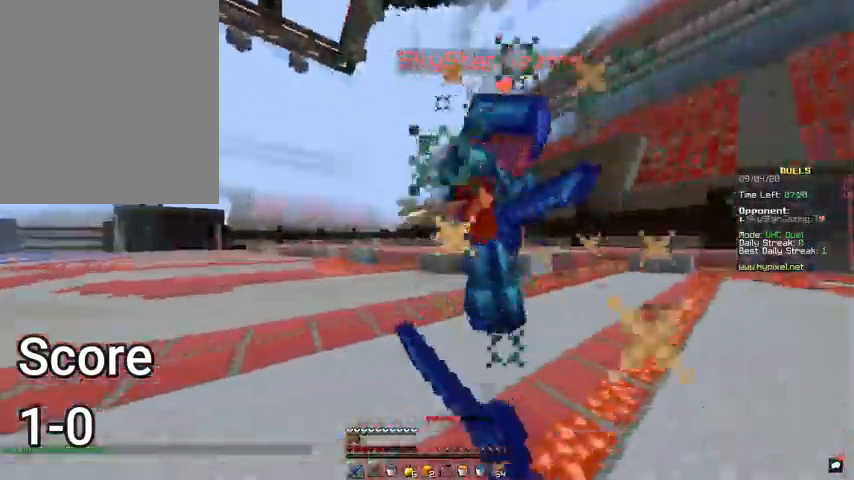
{"keys": ["a"], "mouse": ["left"], "events": [[500, "w", "up"]]}
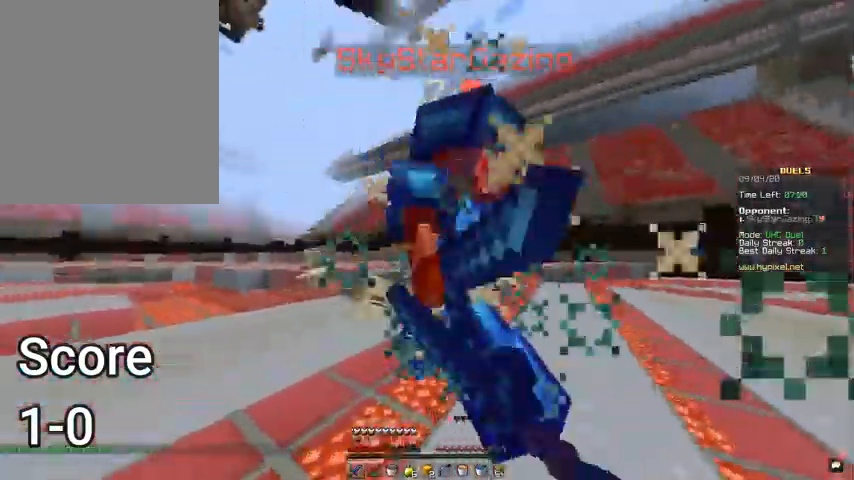
{"keys": ["a", "w"], "mouse": ["left"], "events": [[200, "s", "down"], [400, "s", "up"], [433, "w", "down"]]}
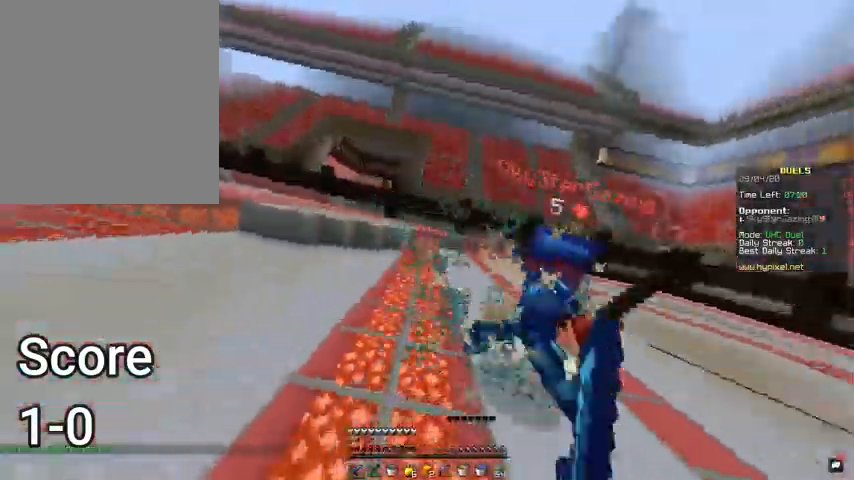
{"keys": ["d", "w"], "mouse": [], "events": [[100, "a", "up"], [200, "d", "down"], [333, "mouse_left", "up"]]}
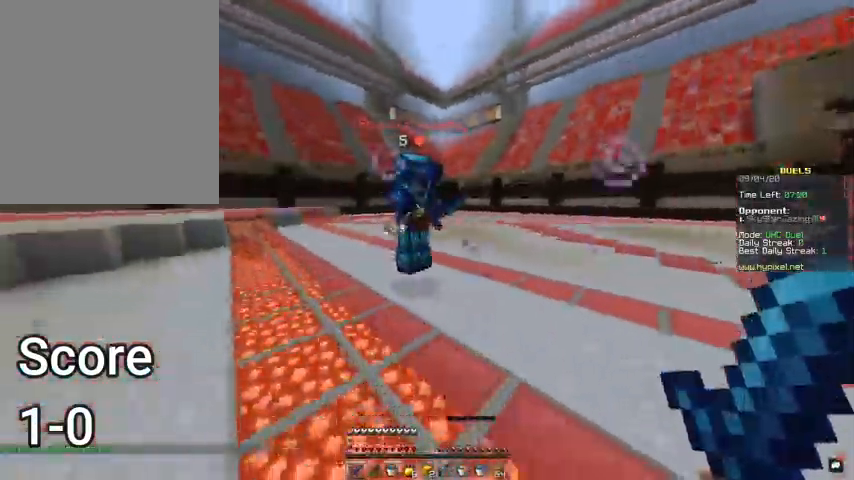
{"keys": ["a"], "mouse": ["left"], "events": [[167, "mouse_left", "down"], [300, "d", "up"], [333, "a", "down"], [433, "w", "up"]]}
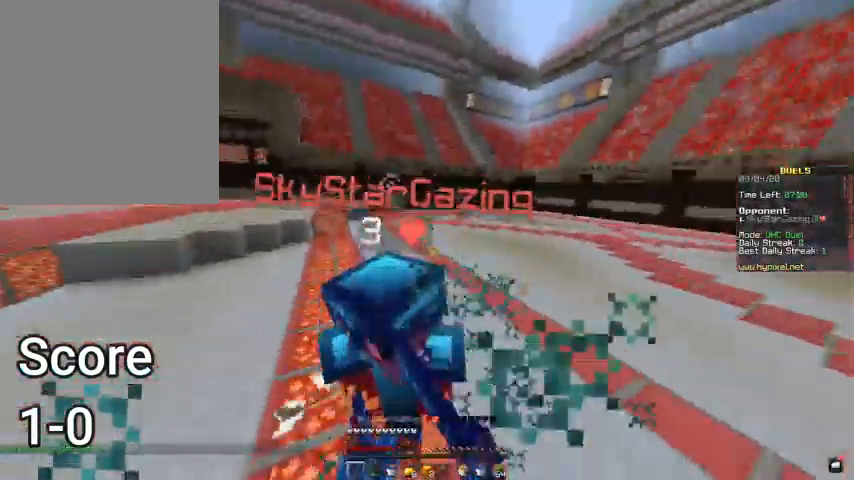
{"keys": ["a", "w"], "mouse": [], "events": [[233, "w", "down"], [500, "mouse_left", "up"]]}
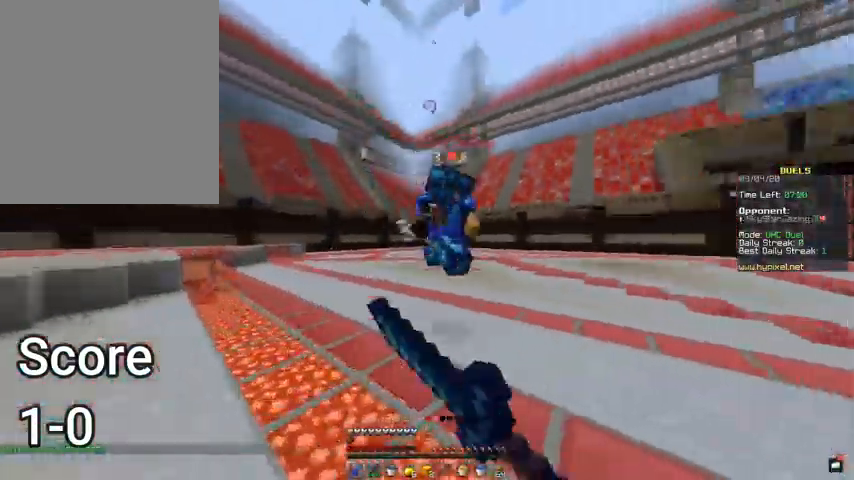
{"keys": ["d", "w"], "mouse": ["left"], "events": [[100, "mouse_left", "down"], [133, "a", "up"], [200, "mouse_left", "up"], [300, "d", "down"], [333, "mouse_left", "down"]]}
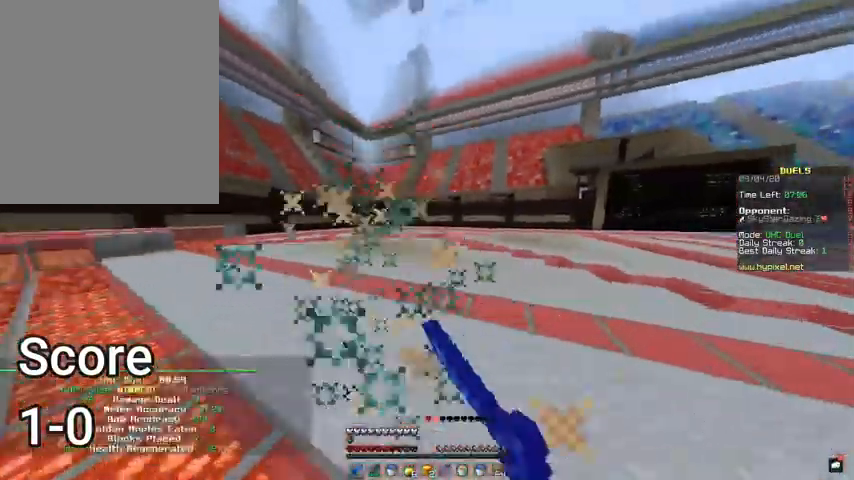
{"keys": [], "mouse": [], "events": [[67, "w", "up"], [267, "w", "down"], [333, "mouse_left", "up"], [433, "d", "up"], [433, "w", "up"]]}
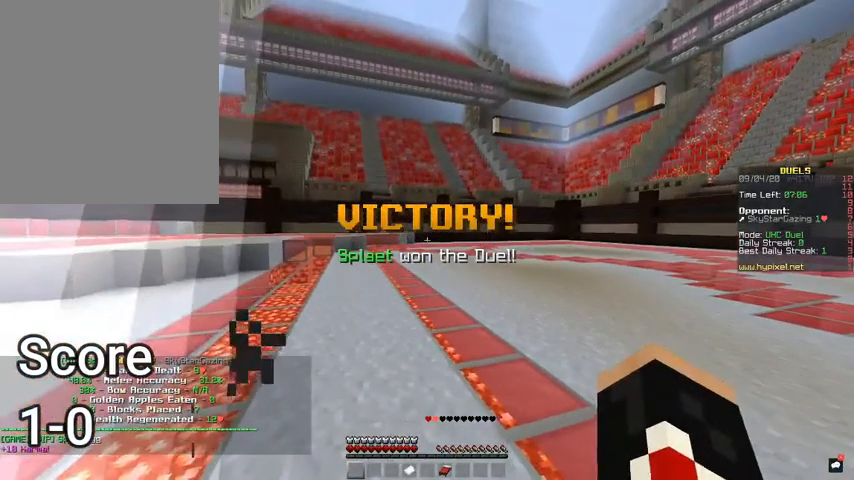
{"keys": [], "mouse": [], "events": []}
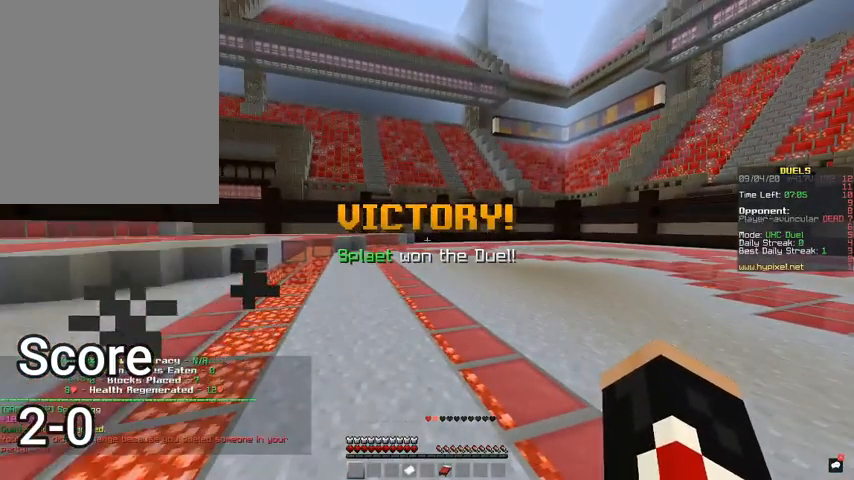
{"keys": [], "mouse": [], "events": []}
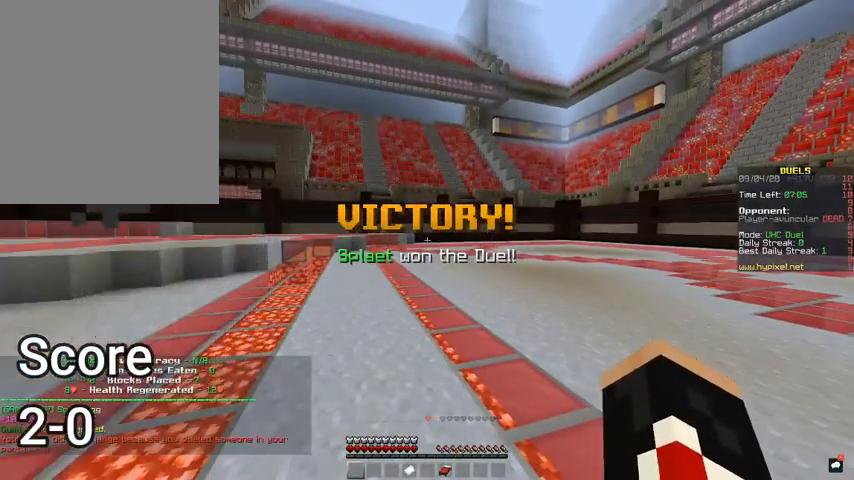
{"keys": [], "mouse": [], "events": []}
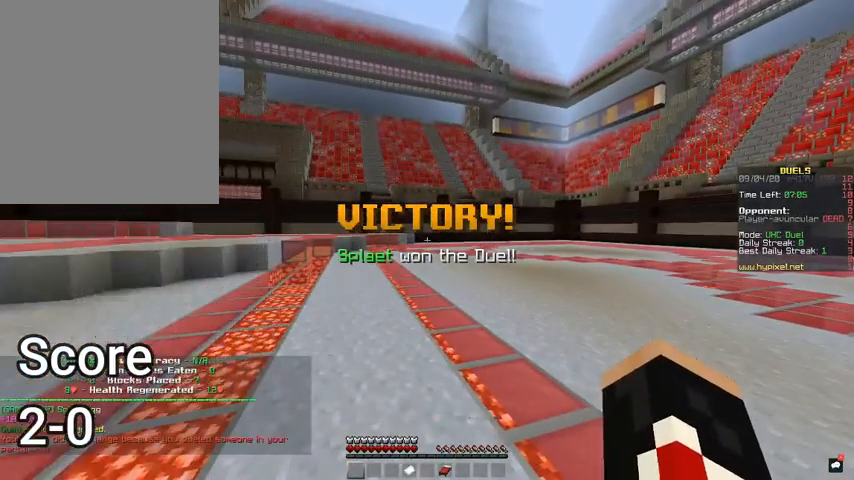
{"keys": [], "mouse": [], "events": []}
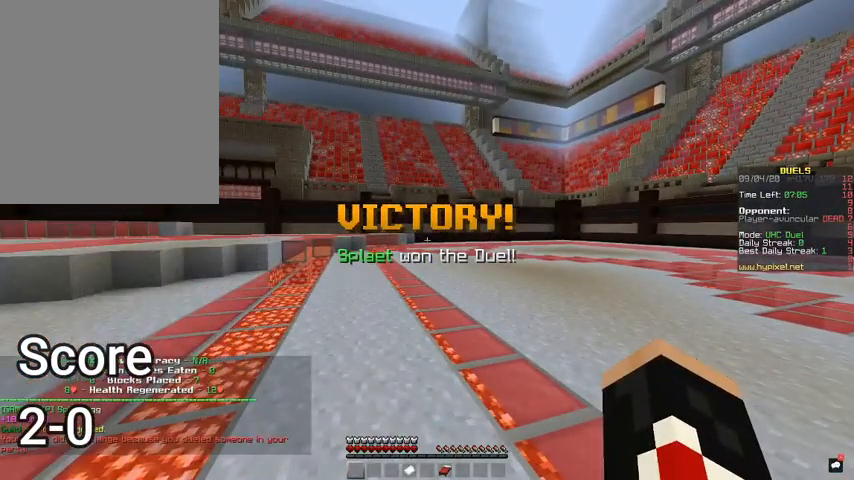
{"keys": [], "mouse": [], "events": []}
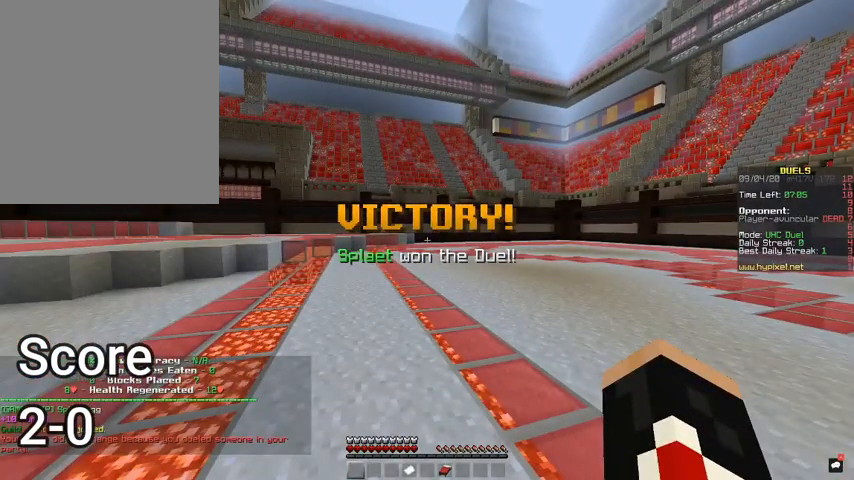
{"keys": [], "mouse": [], "events": []}
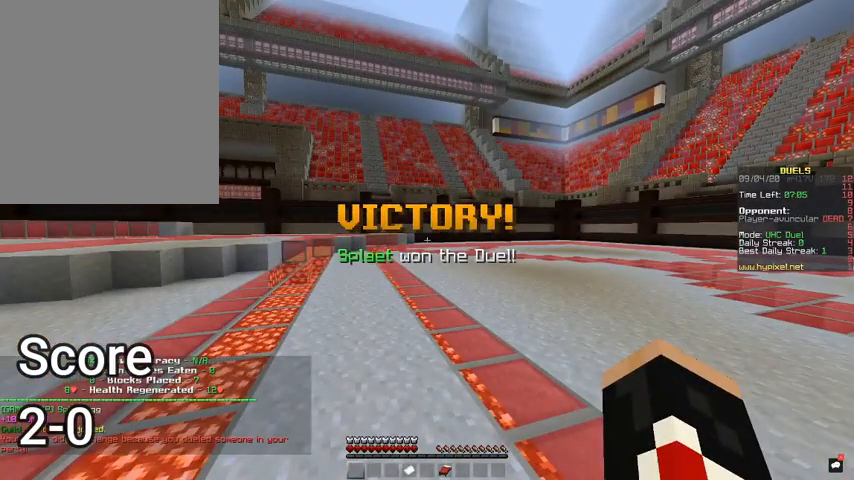
{"keys": [], "mouse": [], "events": []}
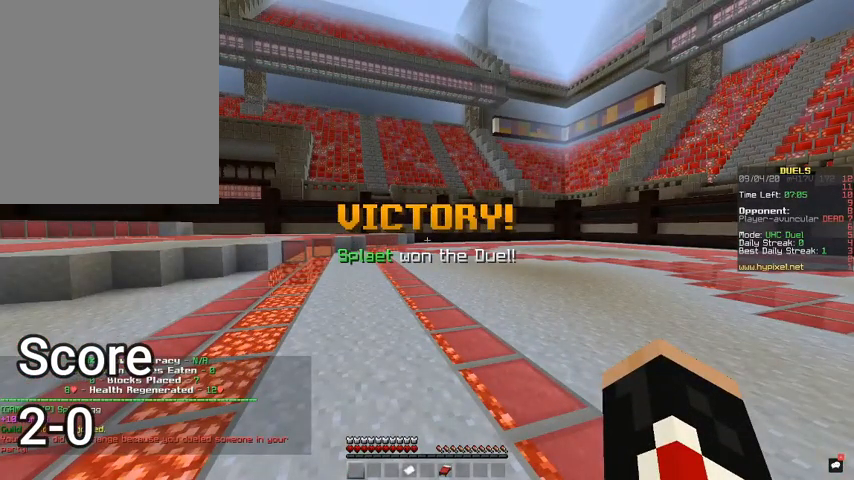
{"keys": [], "mouse": [], "events": []}